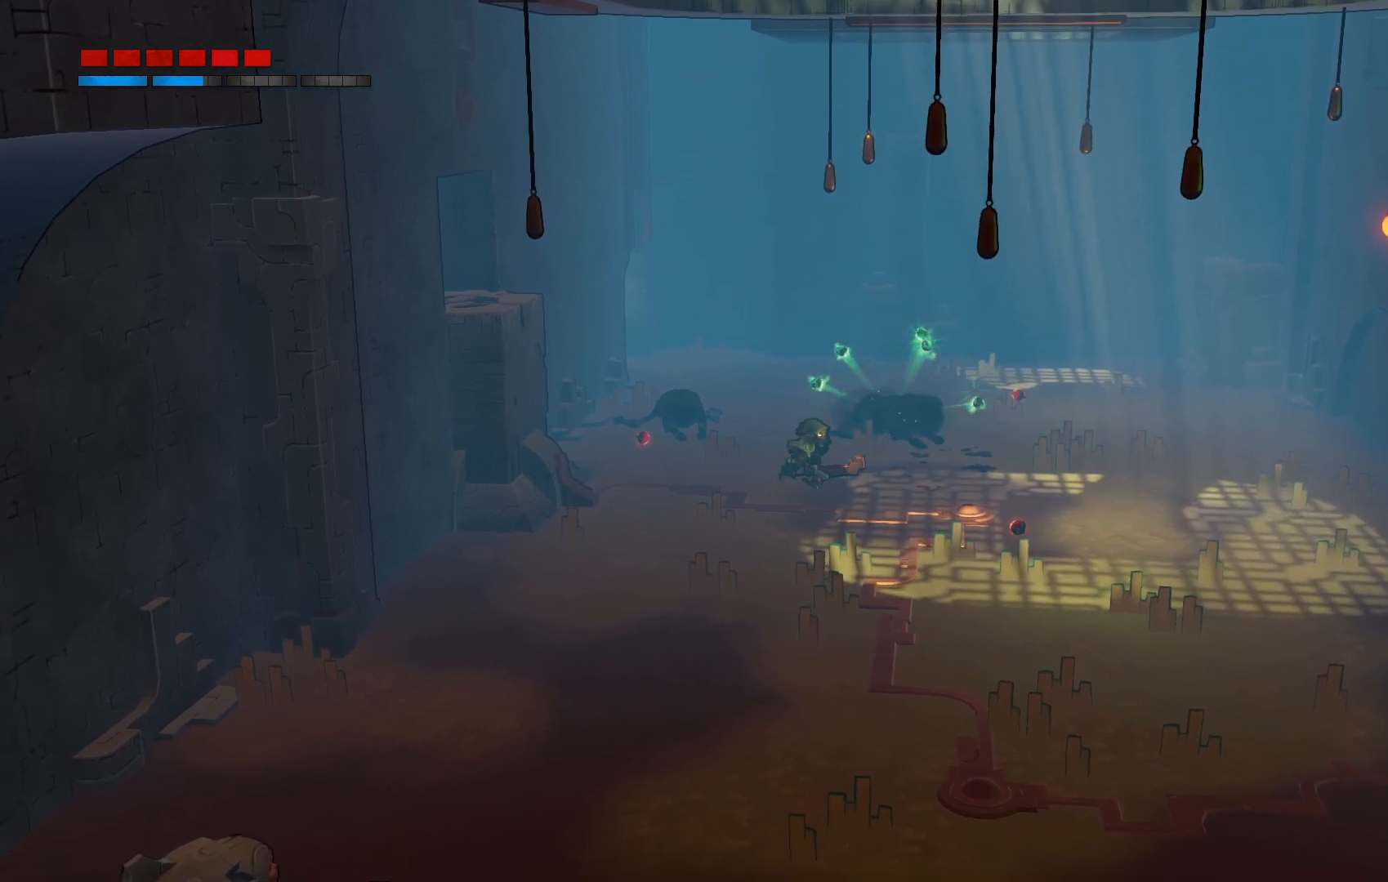
Gameplay with a controller (Xbox layout); each line is a JSON object with the inputs held at the frame after it. "events" lists button and stick changes between this image and that frame as [ms after this image, input, new state], when the widget could be followed in between. Not read: L3 R3.
{"buttons": [], "left_stick": "down-right", "right_stick": "center", "events": []}
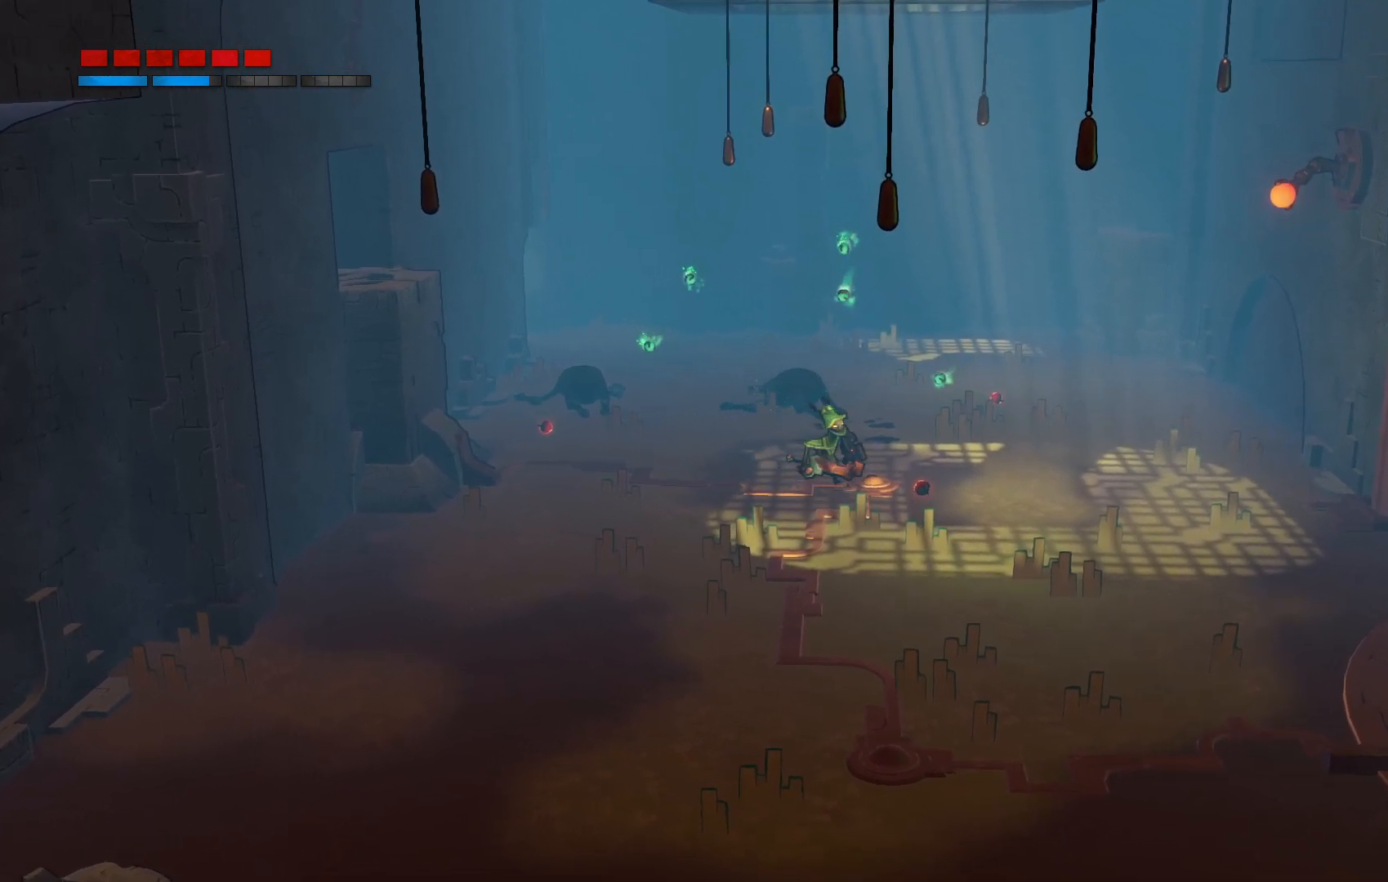
{"buttons": [], "left_stick": "down", "right_stick": "center", "events": [[100, "left_stick", "down"]]}
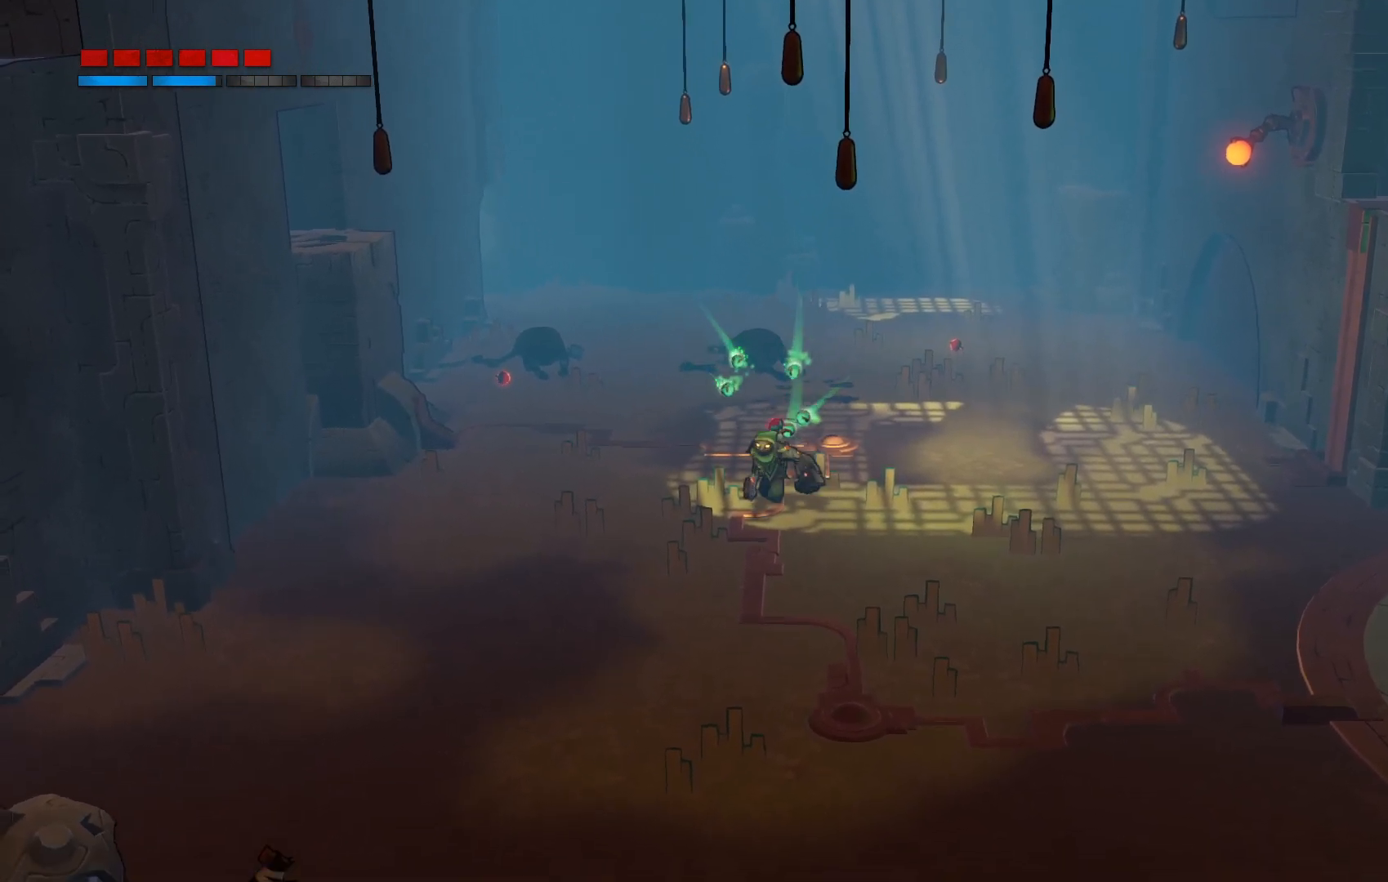
{"buttons": [], "left_stick": "down-left", "right_stick": "center", "events": [[117, "left_stick", "down-left"]]}
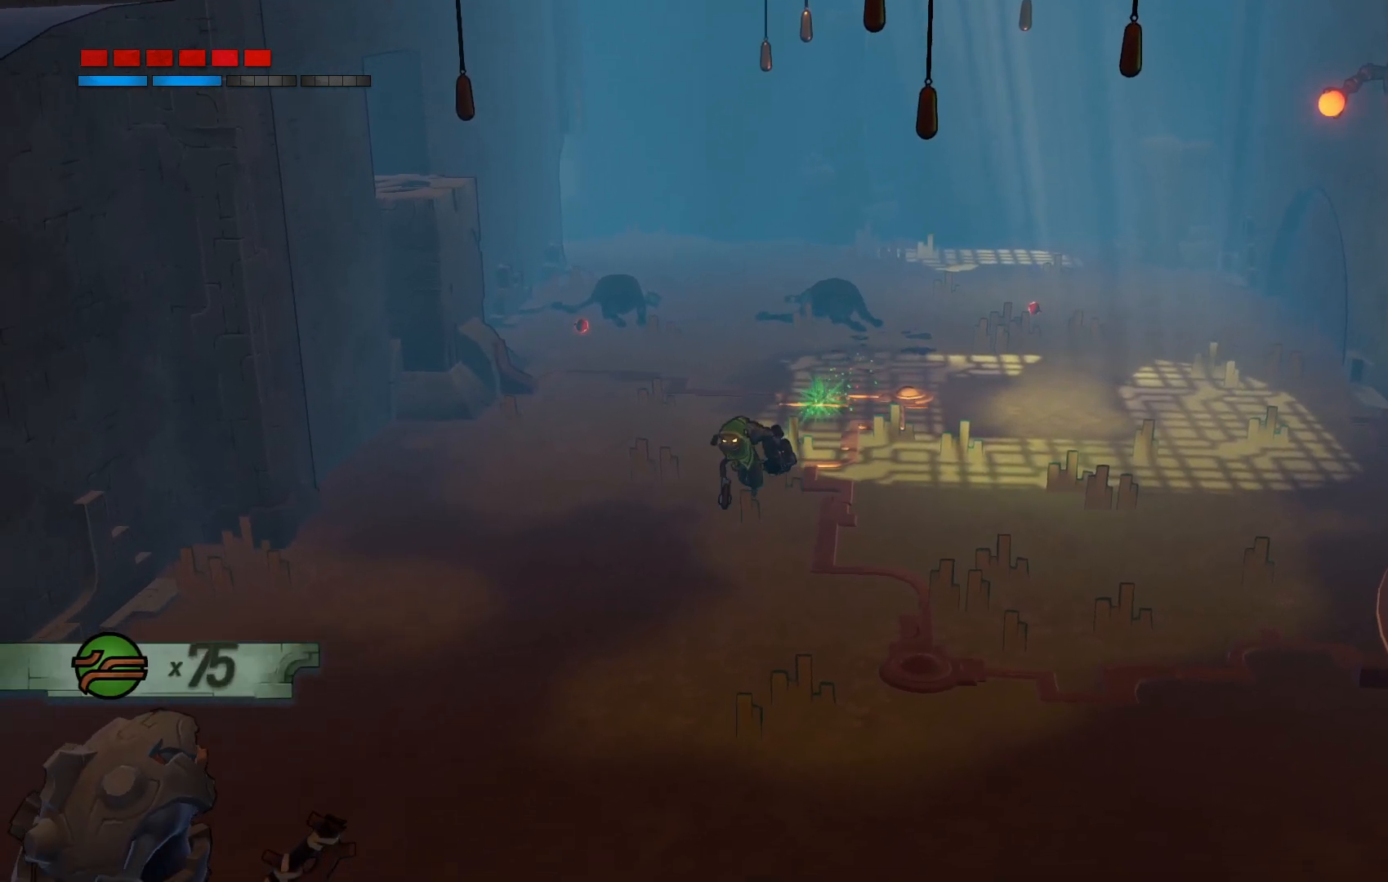
{"buttons": ["Y"], "left_stick": "down-left", "right_stick": "center", "events": [[300, "Y", "down"]]}
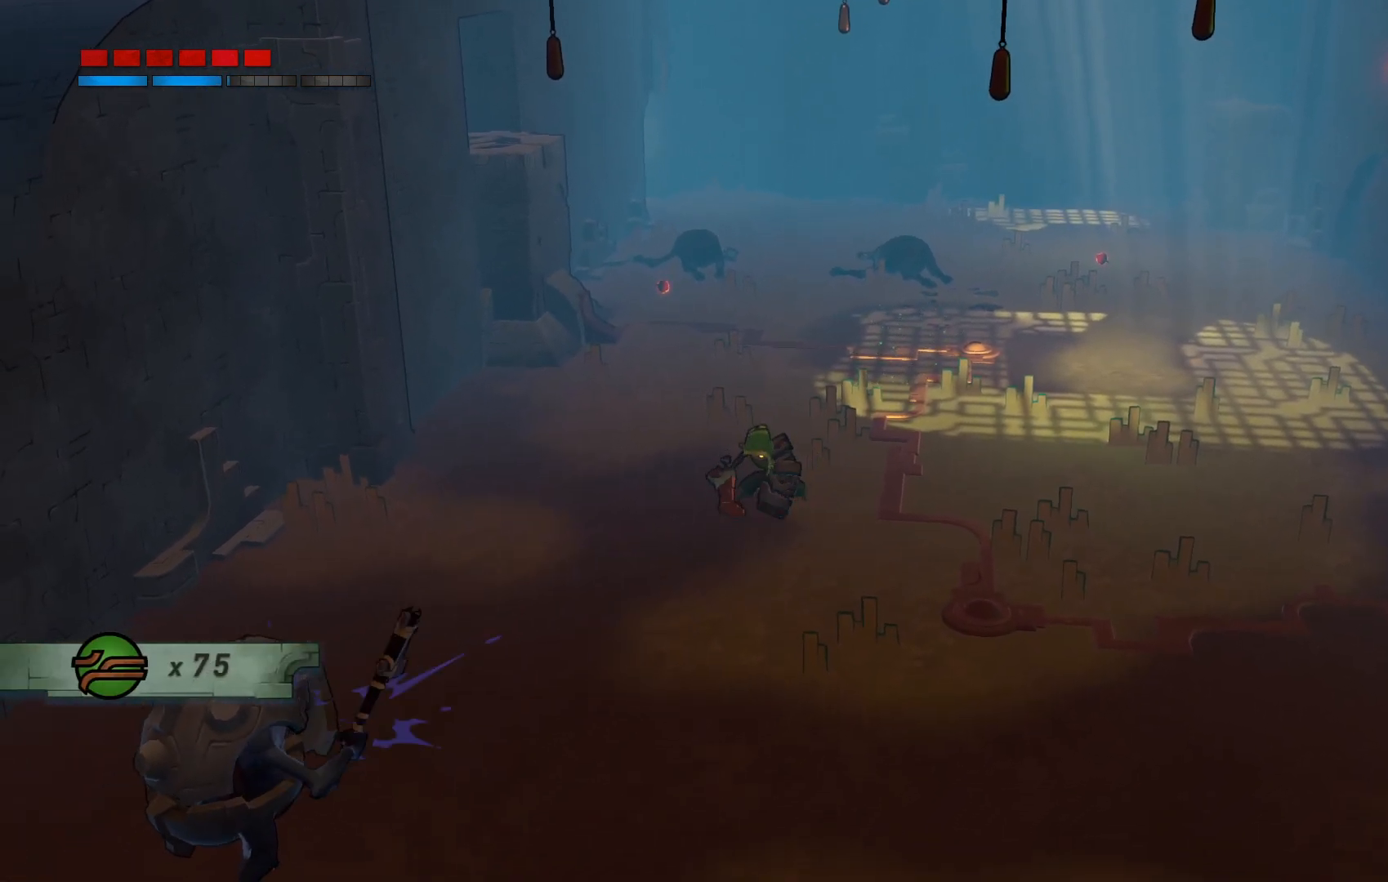
{"buttons": ["Y"], "left_stick": "down-left", "right_stick": "center", "events": []}
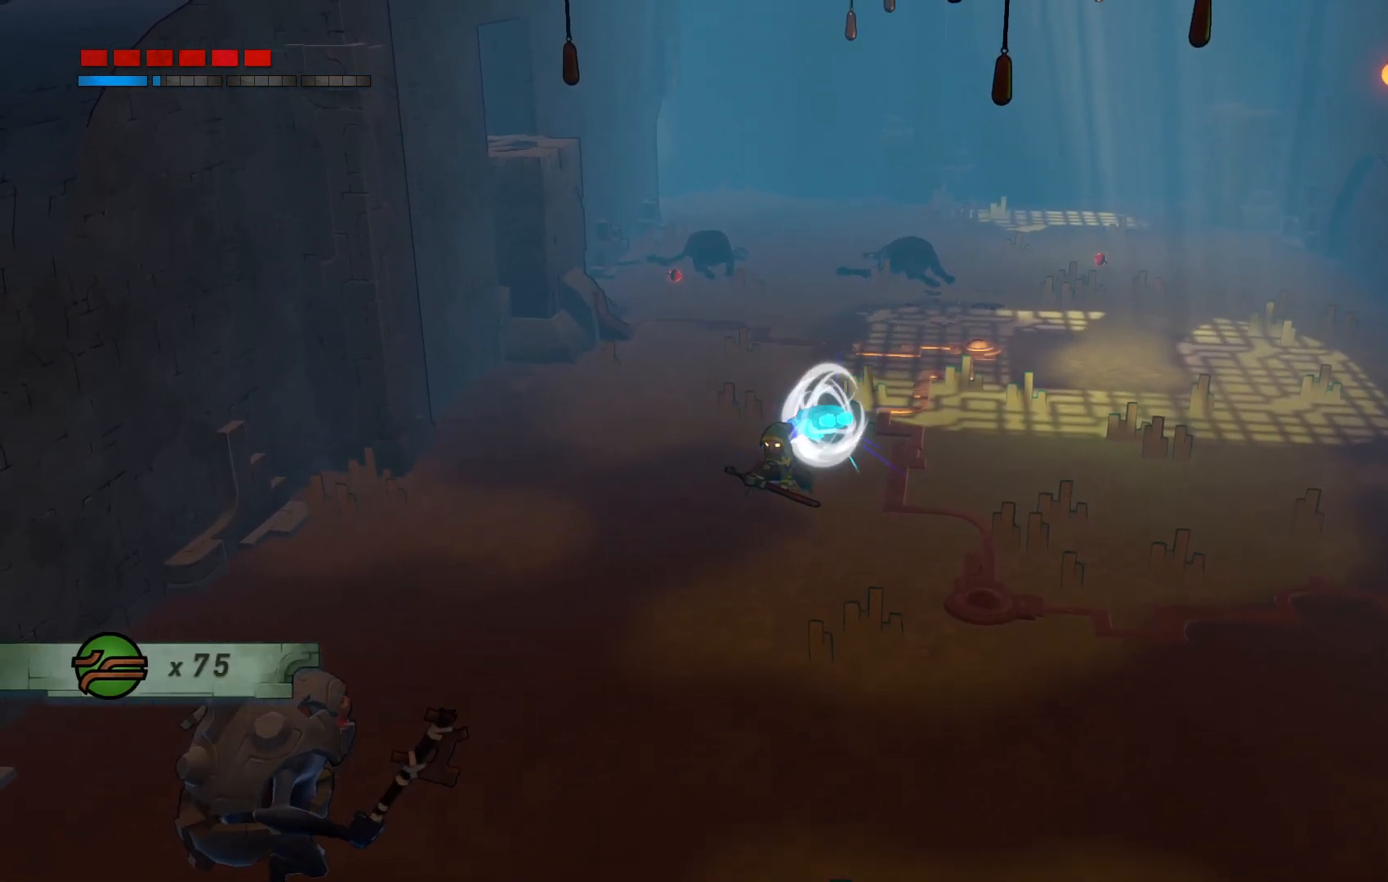
{"buttons": ["Y"], "left_stick": "down-left", "right_stick": "center", "events": []}
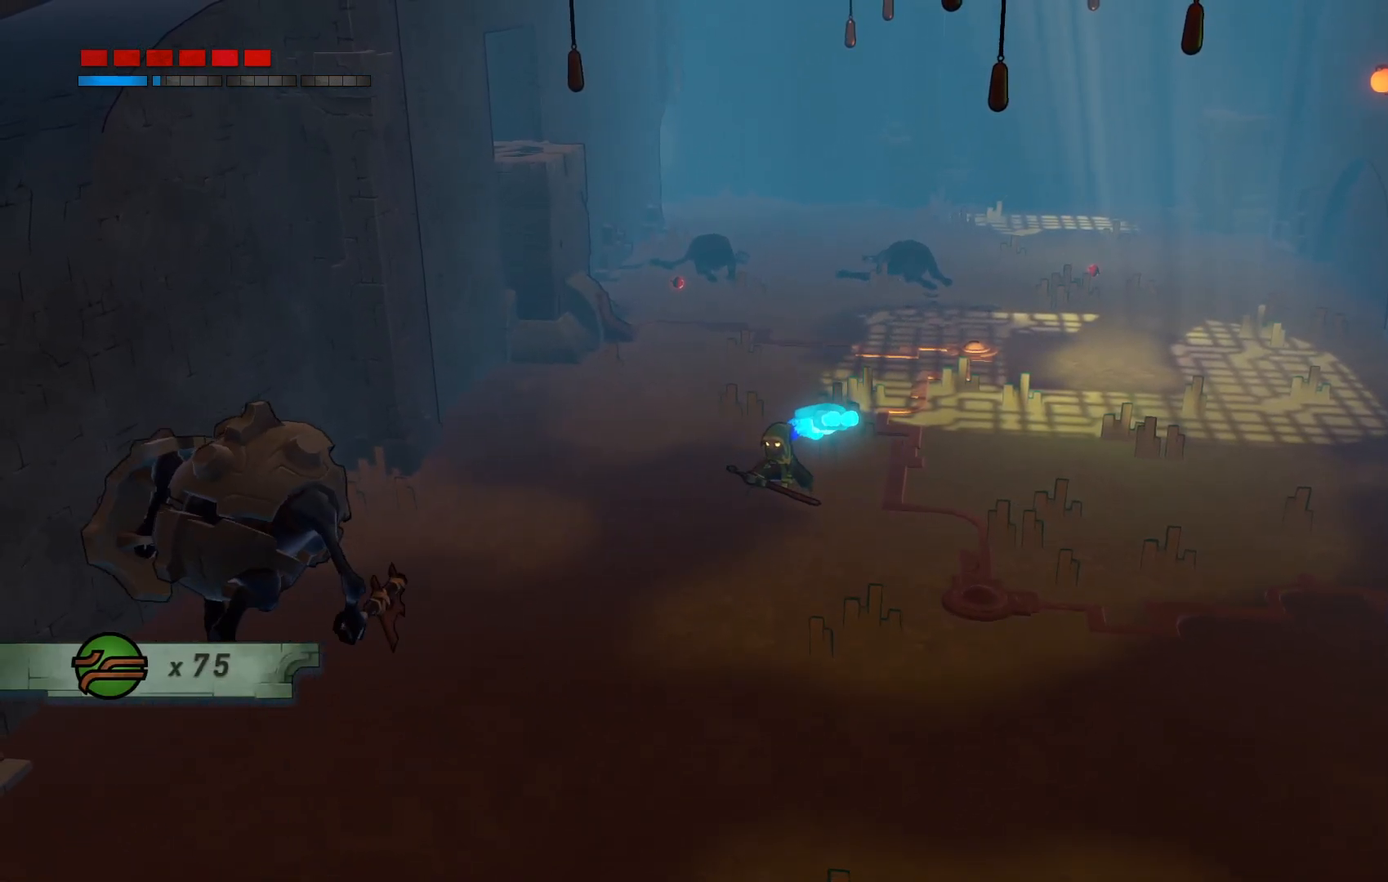
{"buttons": ["Y"], "left_stick": "down-left", "right_stick": "center", "events": []}
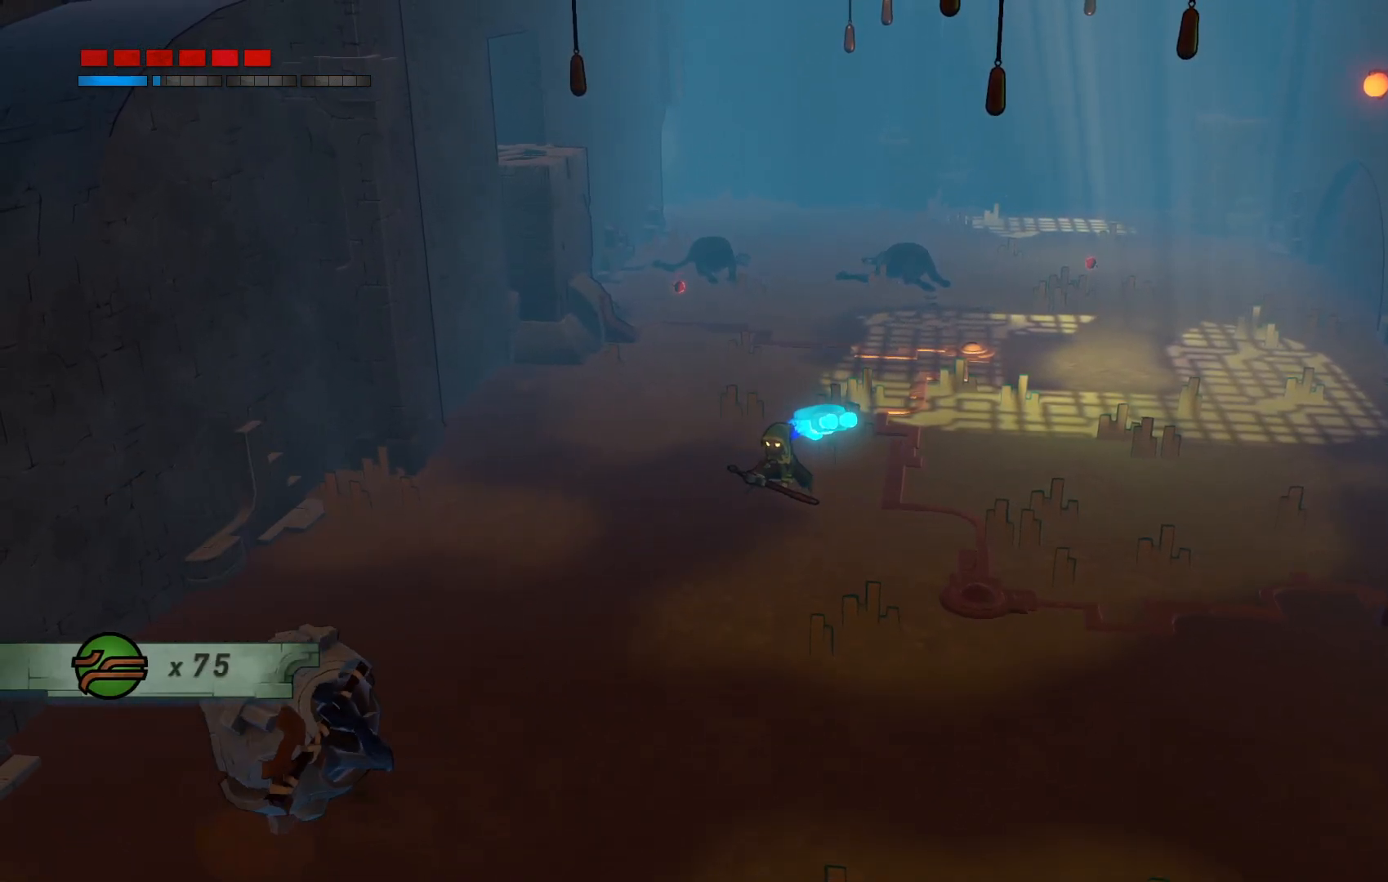
{"buttons": [], "left_stick": "down-left", "right_stick": "center", "events": [[450, "Y", "up"]]}
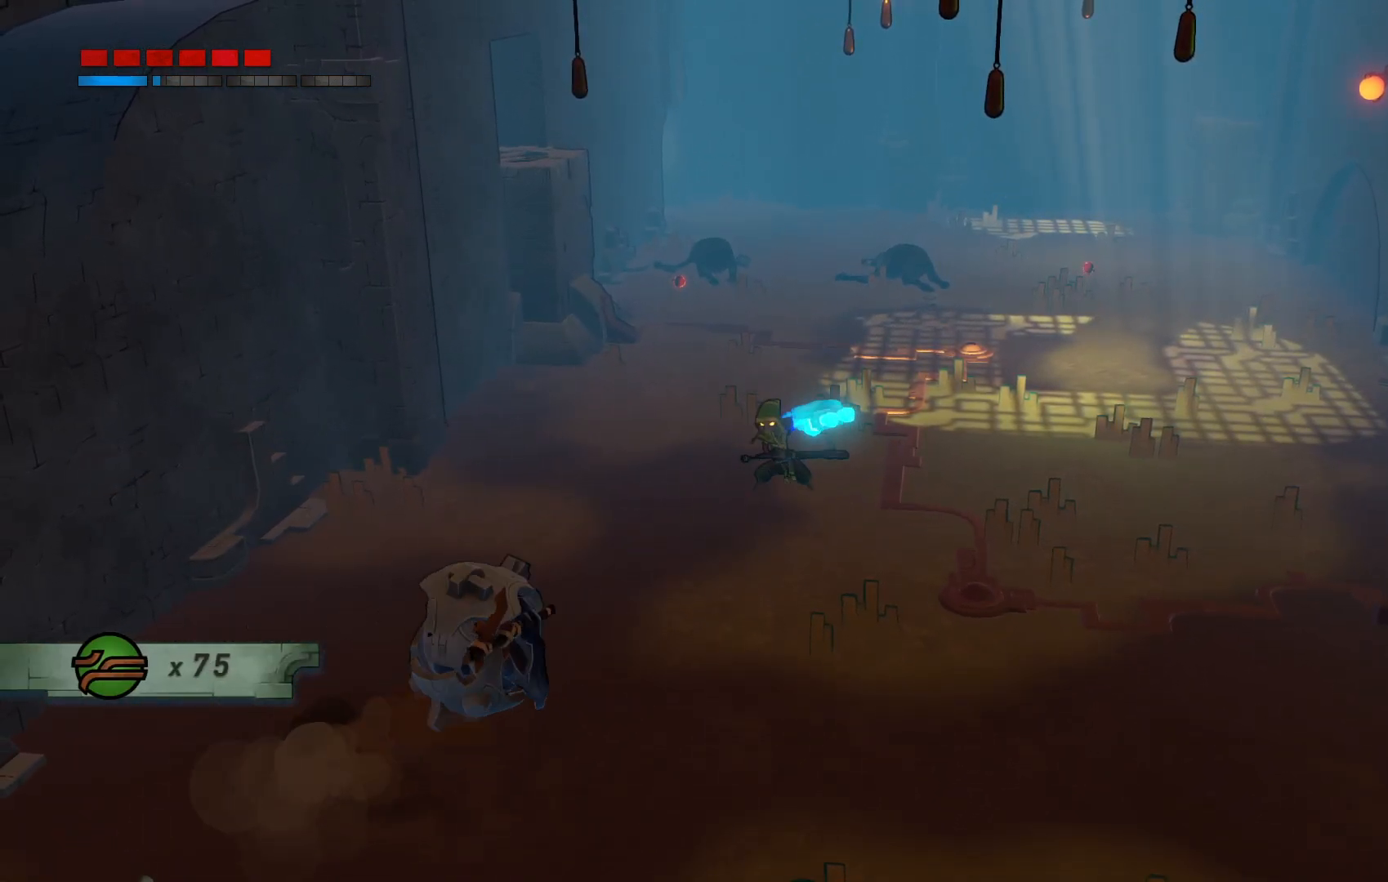
{"buttons": [], "left_stick": "down-left", "right_stick": "center", "events": []}
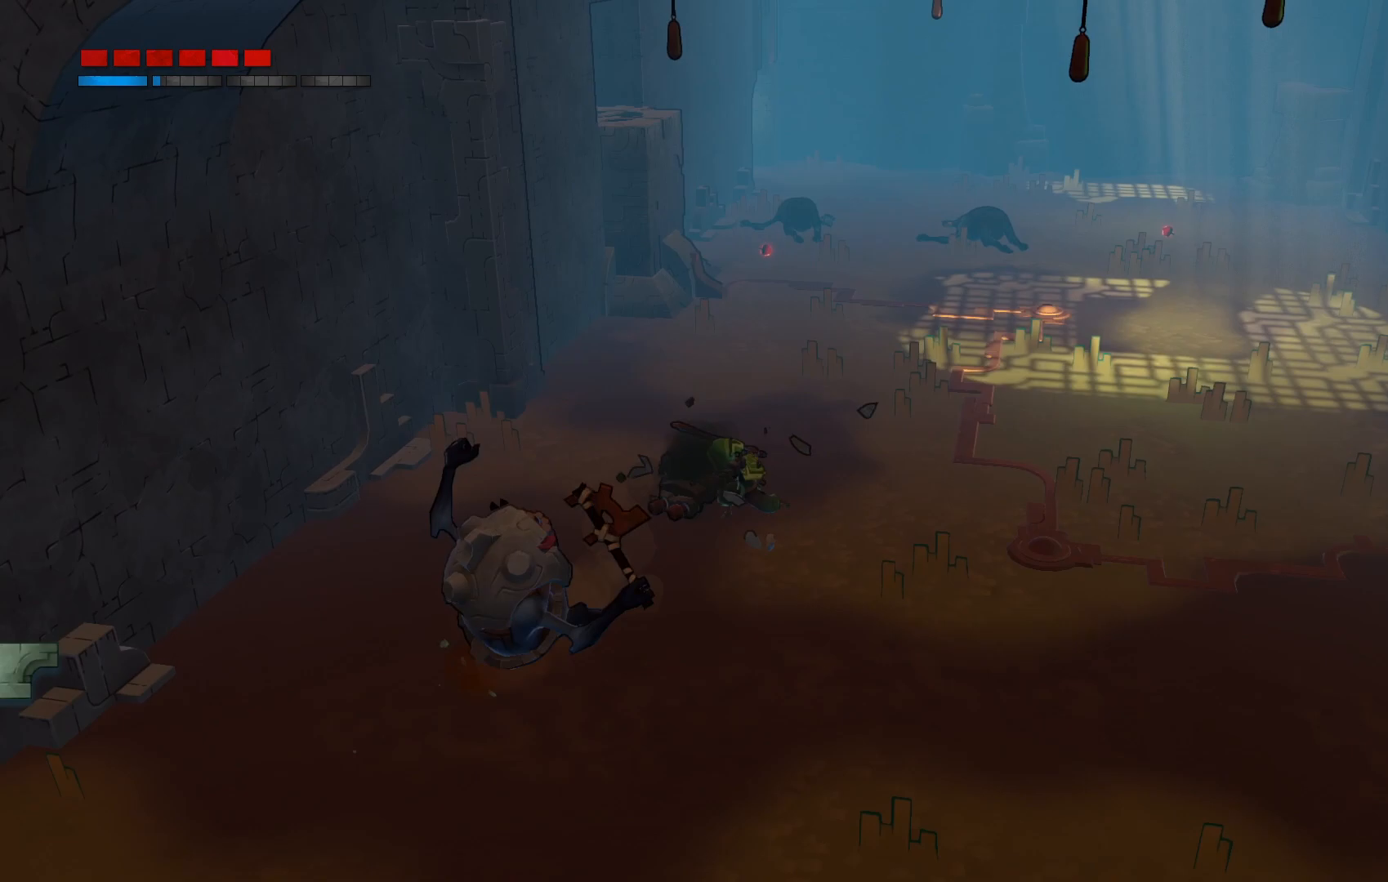
{"buttons": ["Y"], "left_stick": "down-left", "right_stick": "center", "events": [[283, "Y", "down"]]}
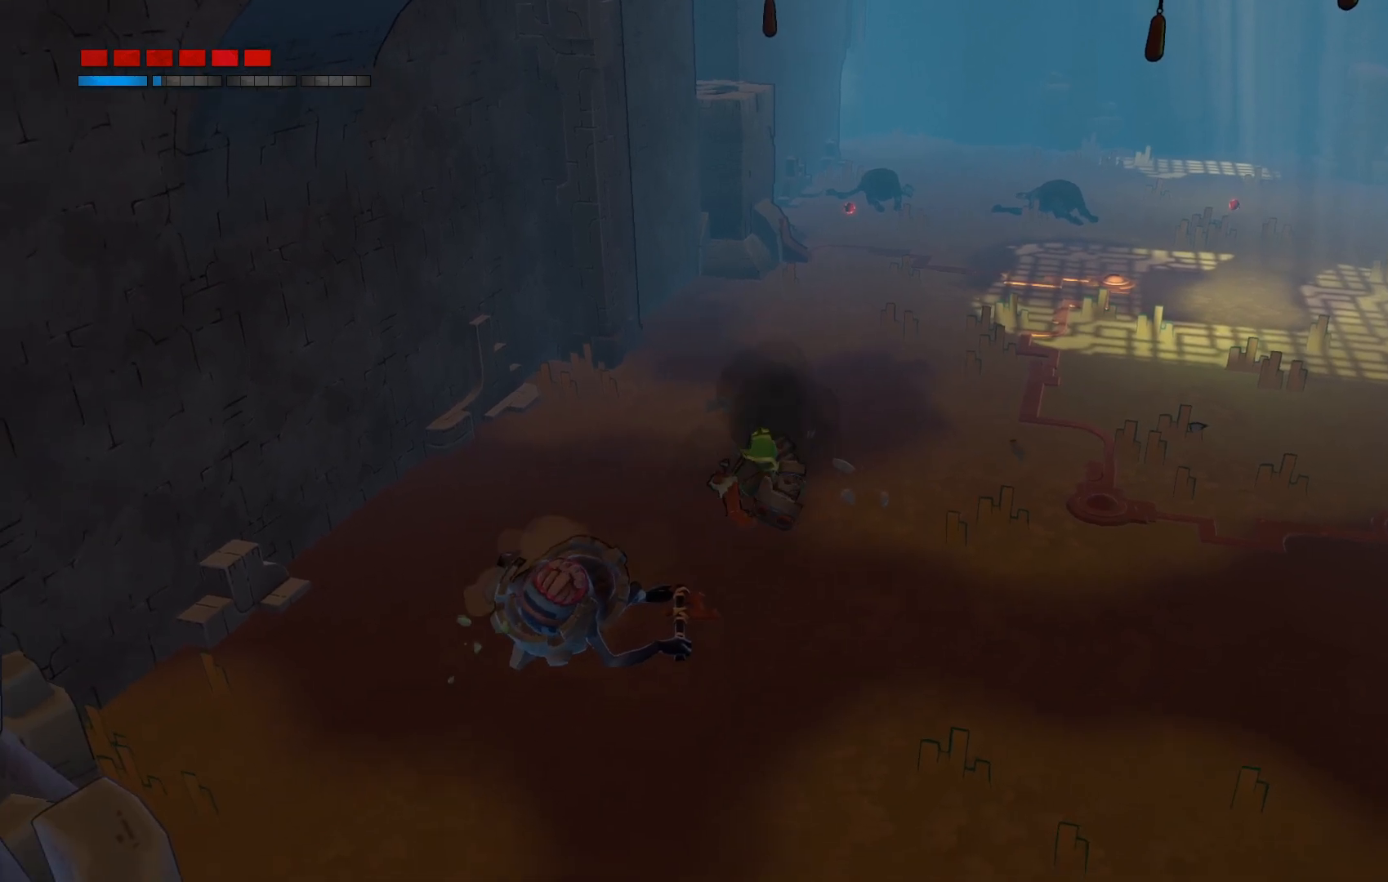
{"buttons": ["Y"], "left_stick": "down-left", "right_stick": "center", "events": []}
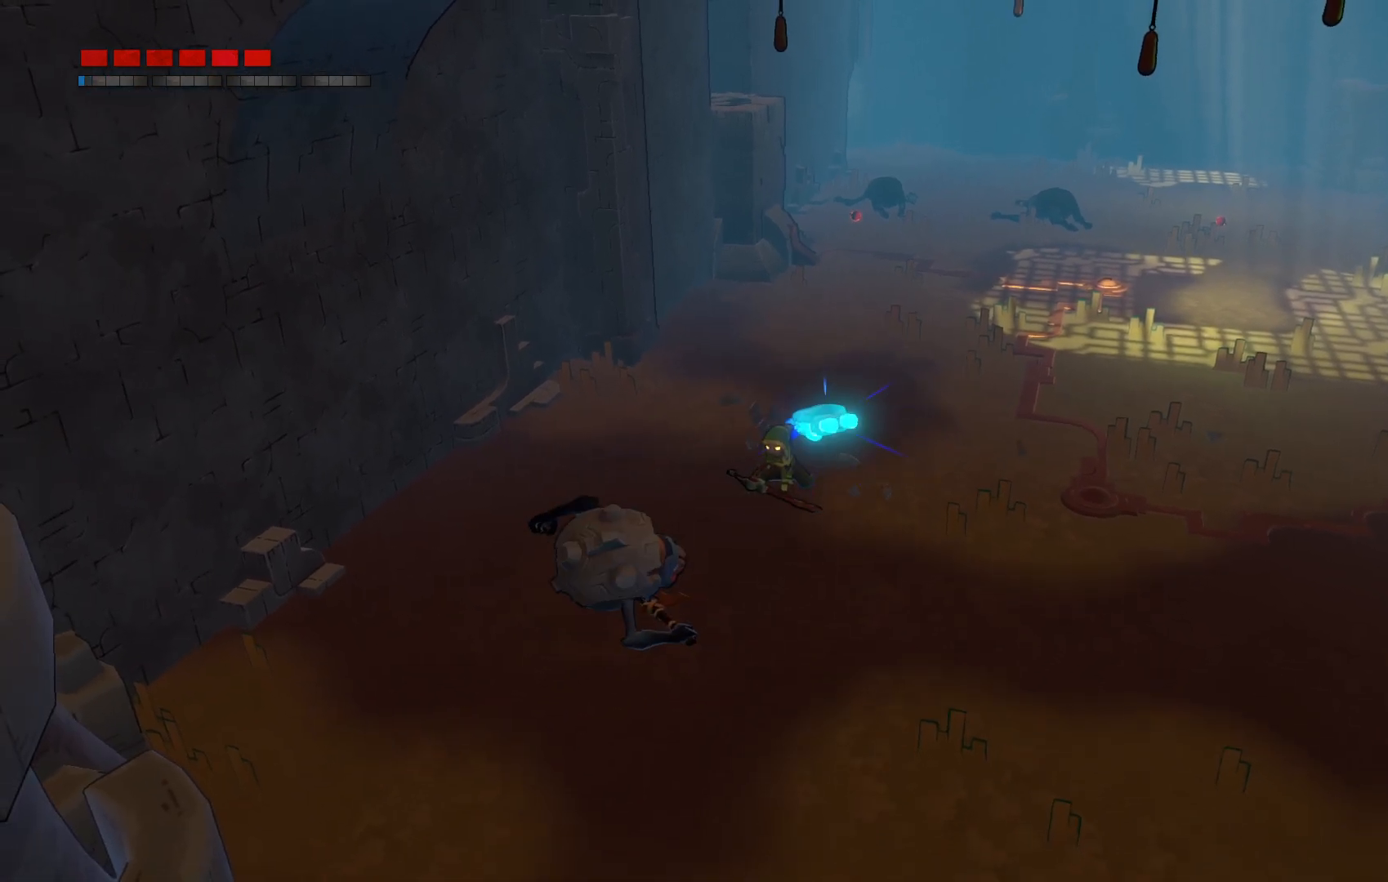
{"buttons": ["Y"], "left_stick": "down-left", "right_stick": "center", "events": []}
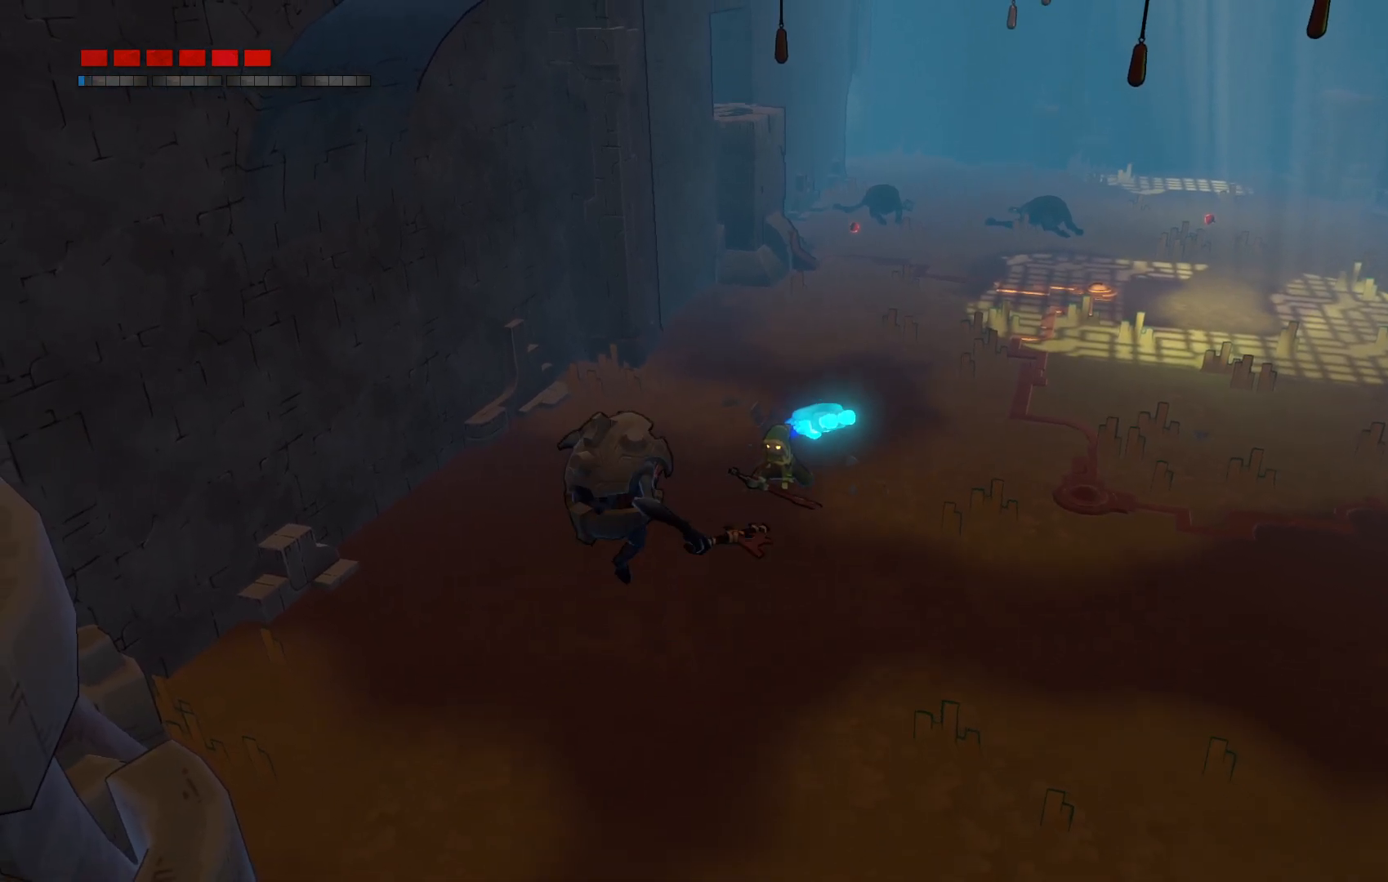
{"buttons": ["Y"], "left_stick": "down-left", "right_stick": "center", "events": []}
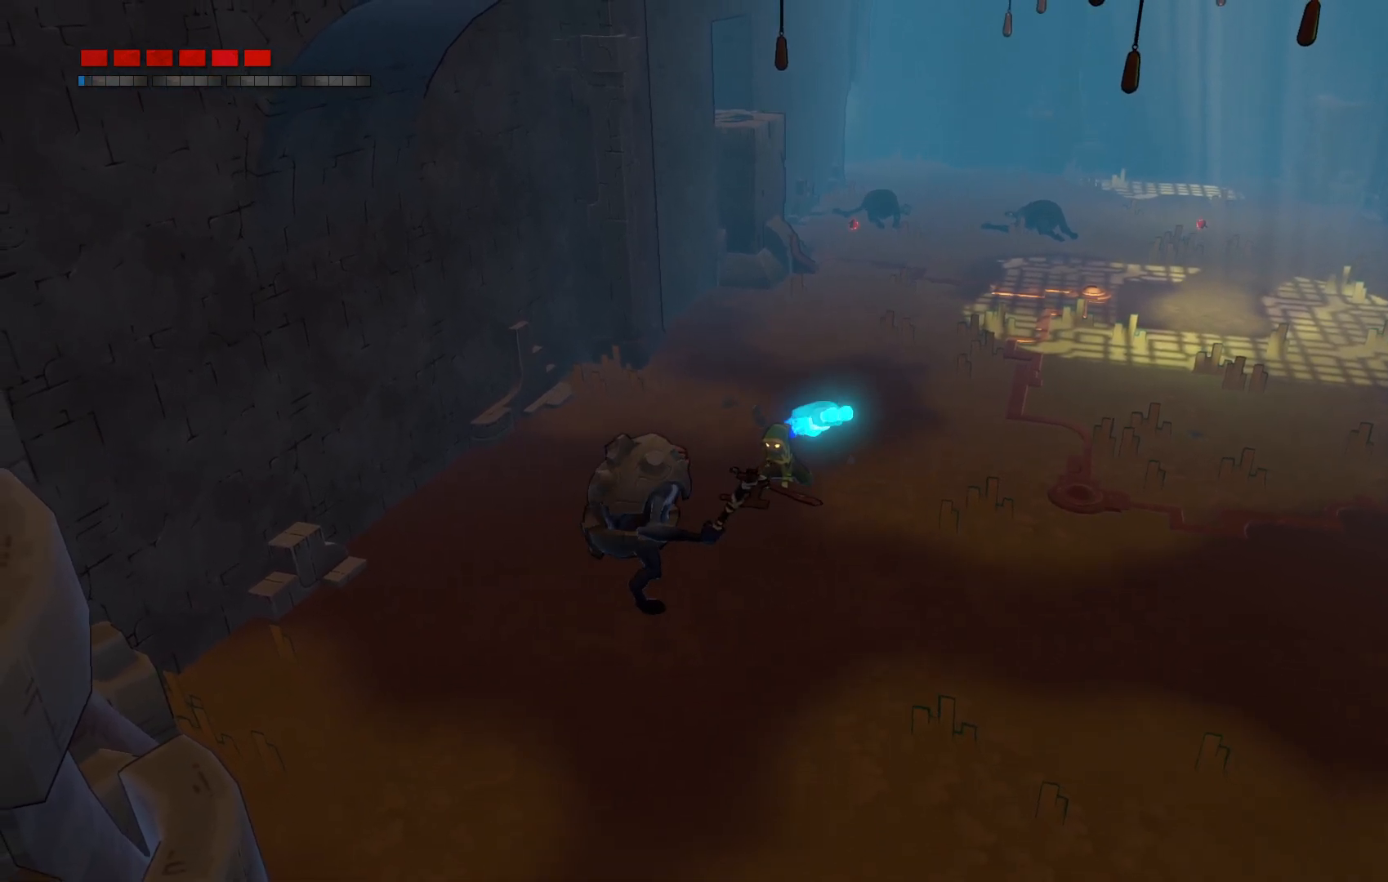
{"buttons": ["Y"], "left_stick": "down-left", "right_stick": "center", "events": []}
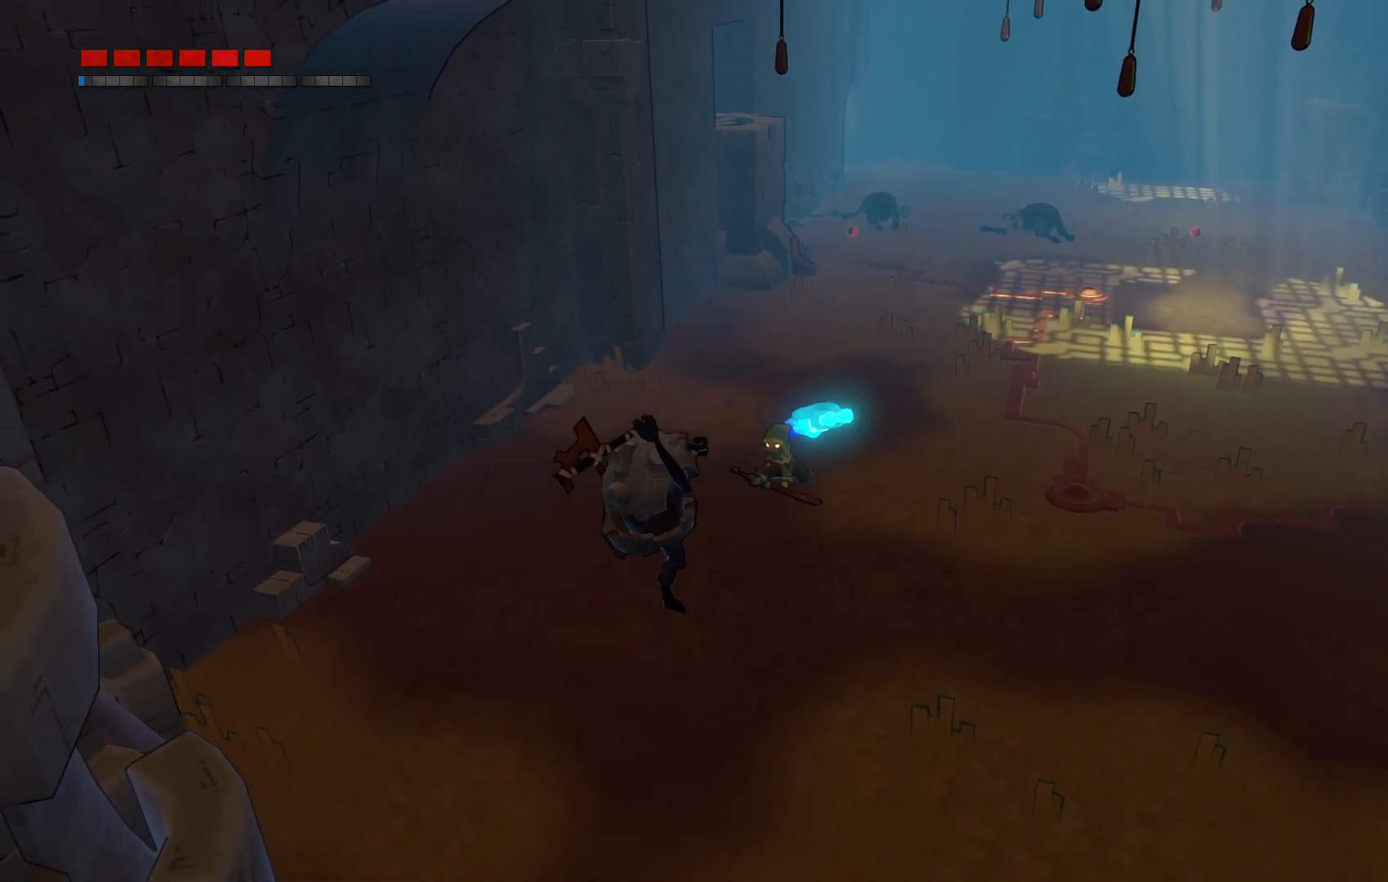
{"buttons": [], "left_stick": "center", "right_stick": "center", "events": [[267, "Y", "up"], [500, "left_stick", "center"]]}
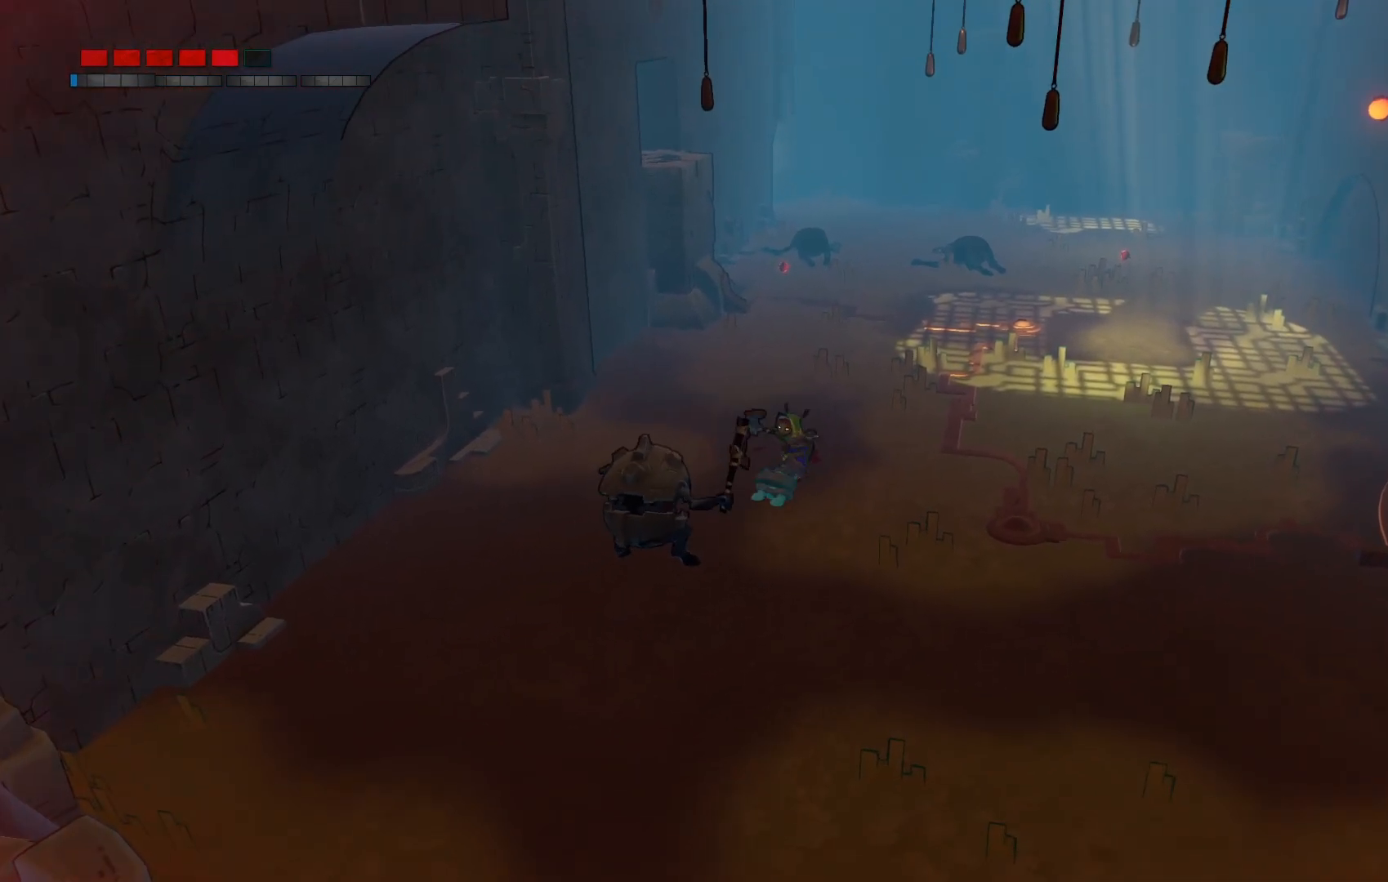
{"buttons": ["B"], "left_stick": "up-right", "right_stick": "center", "events": [[33, "left_stick", "up-right"], [400, "B", "down"]]}
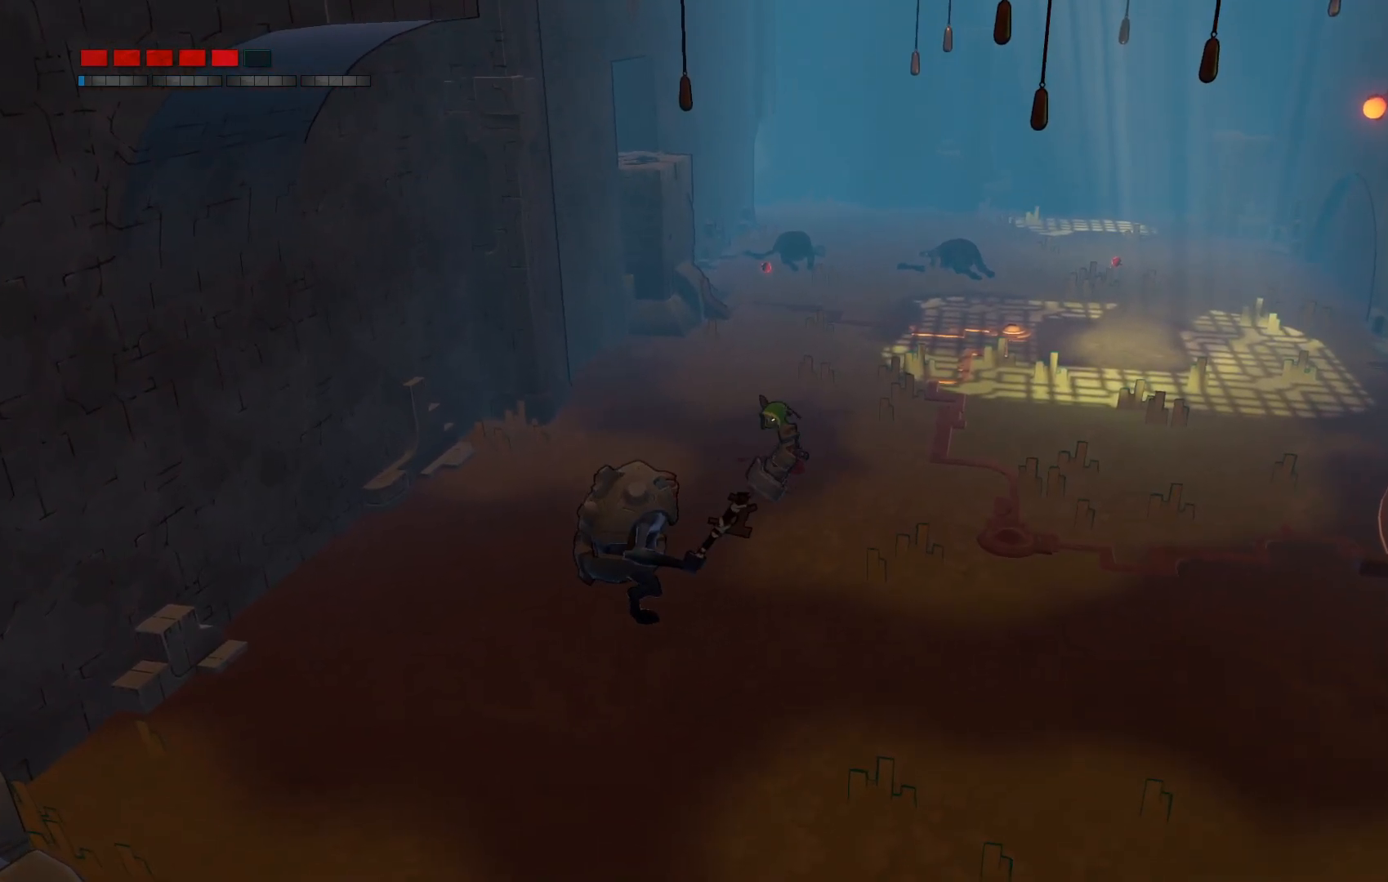
{"buttons": ["B"], "left_stick": "up-right", "right_stick": "center", "events": [[50, "B", "up"], [400, "B", "down"]]}
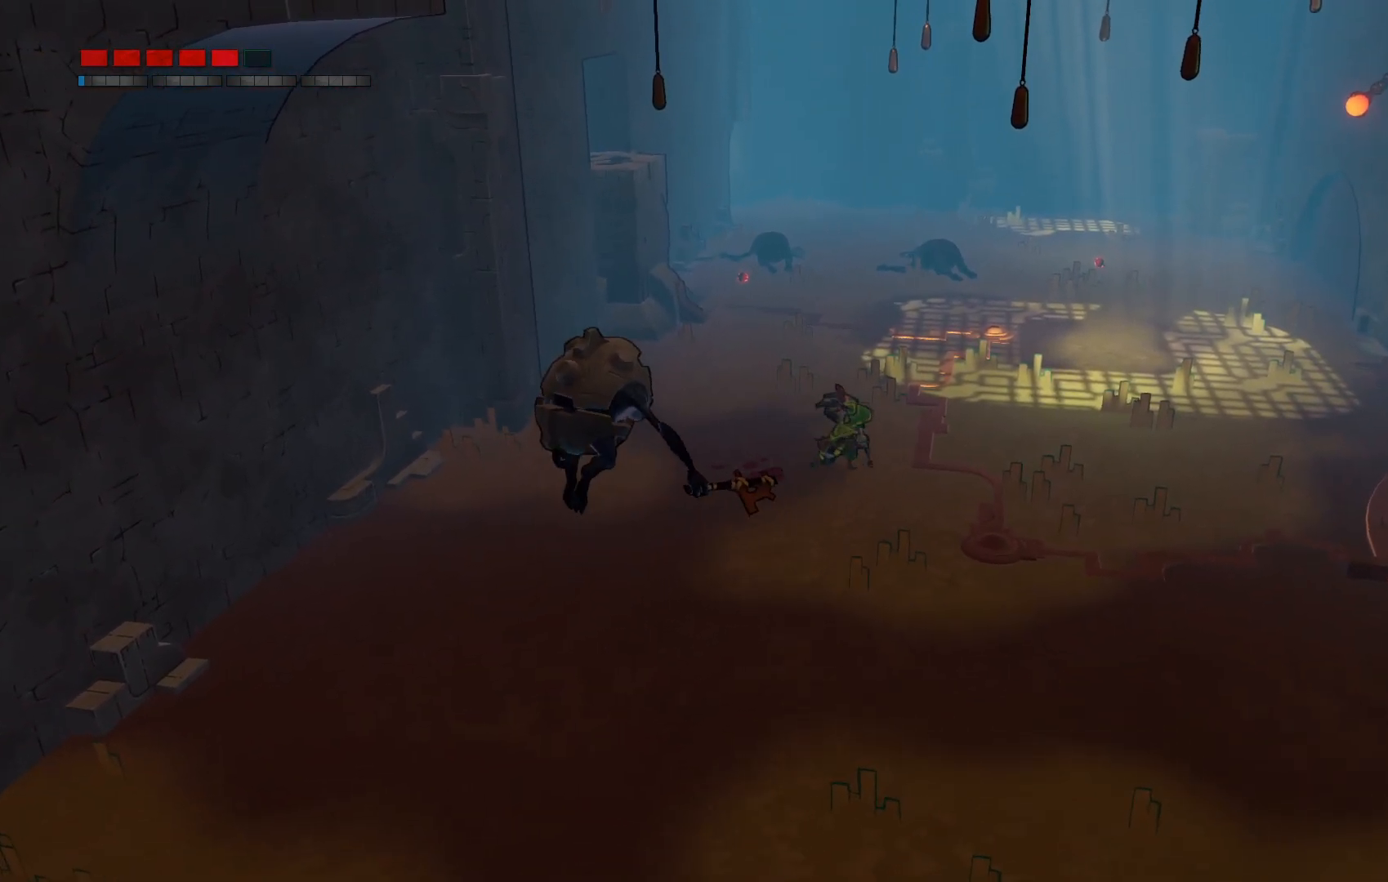
{"buttons": [], "left_stick": "down-left", "right_stick": "center", "events": [[67, "B", "up"], [300, "left_stick", "center"], [500, "left_stick", "down-left"]]}
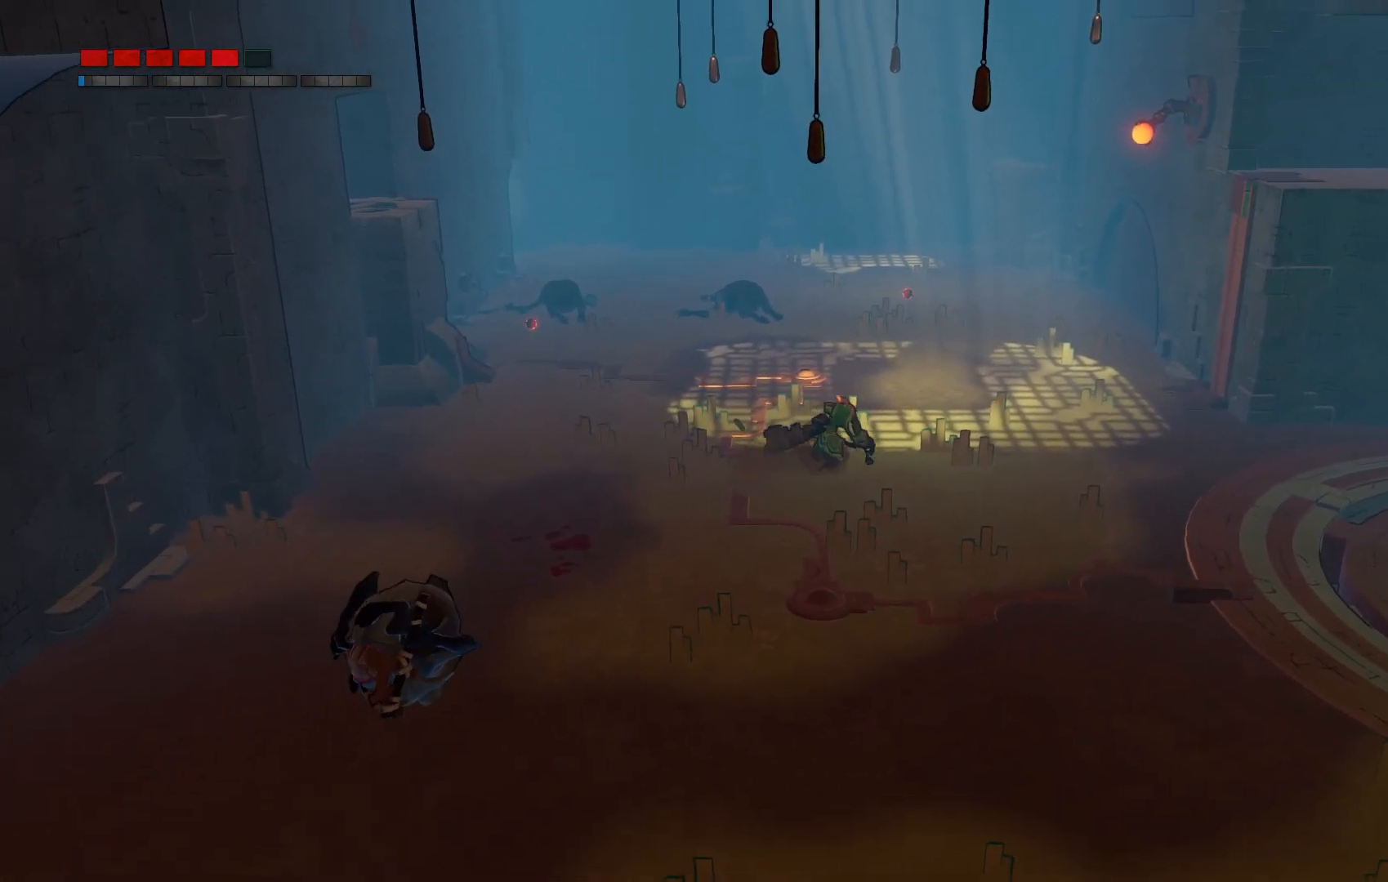
{"buttons": ["Y"], "left_stick": "down-left", "right_stick": "center", "events": [[67, "Y", "down"]]}
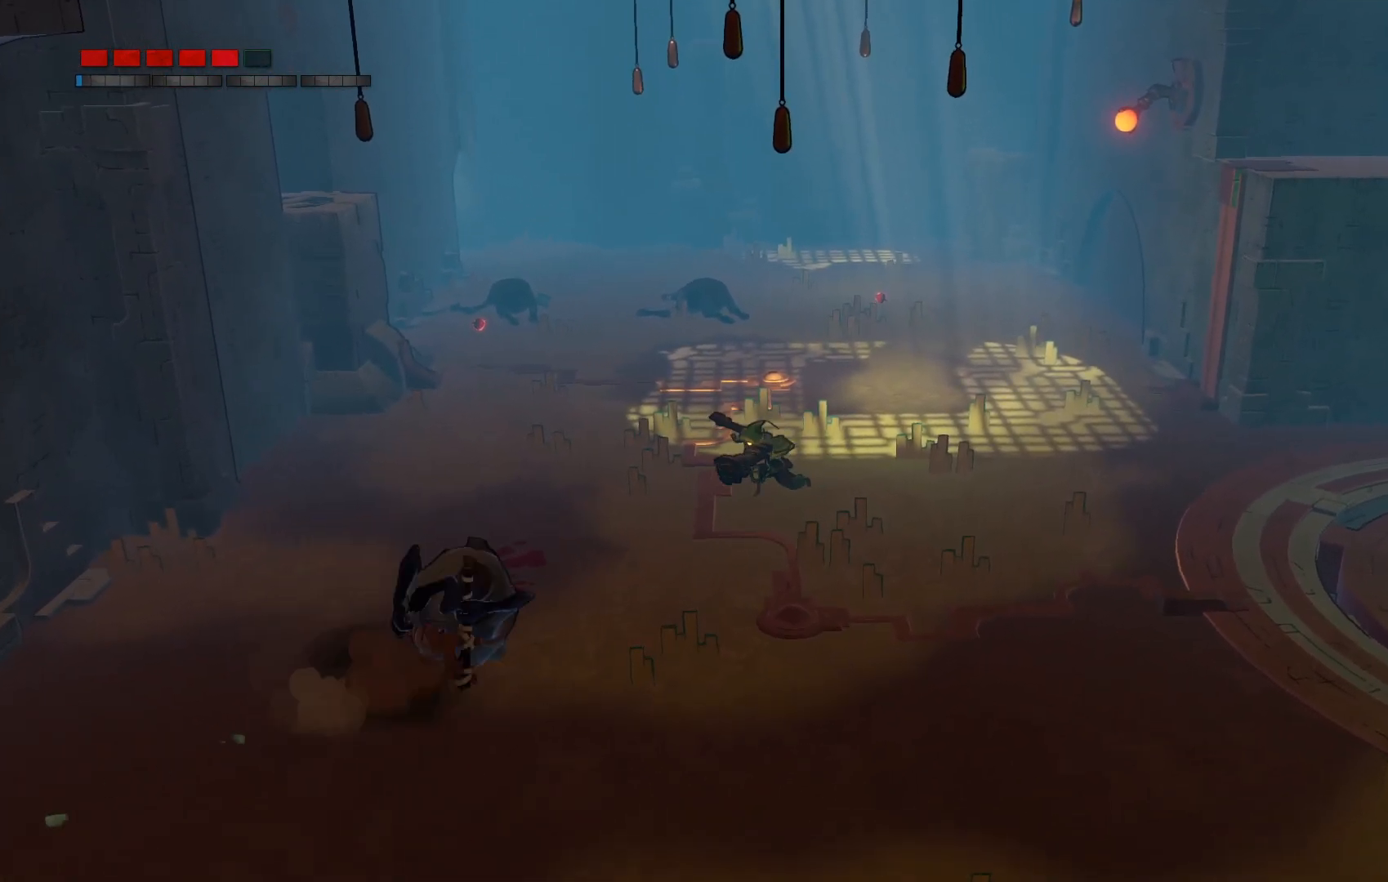
{"buttons": ["B"], "left_stick": "left", "right_stick": "center", "events": [[267, "Y", "up"], [300, "left_stick", "up-left"], [417, "left_stick", "left"], [433, "B", "down"]]}
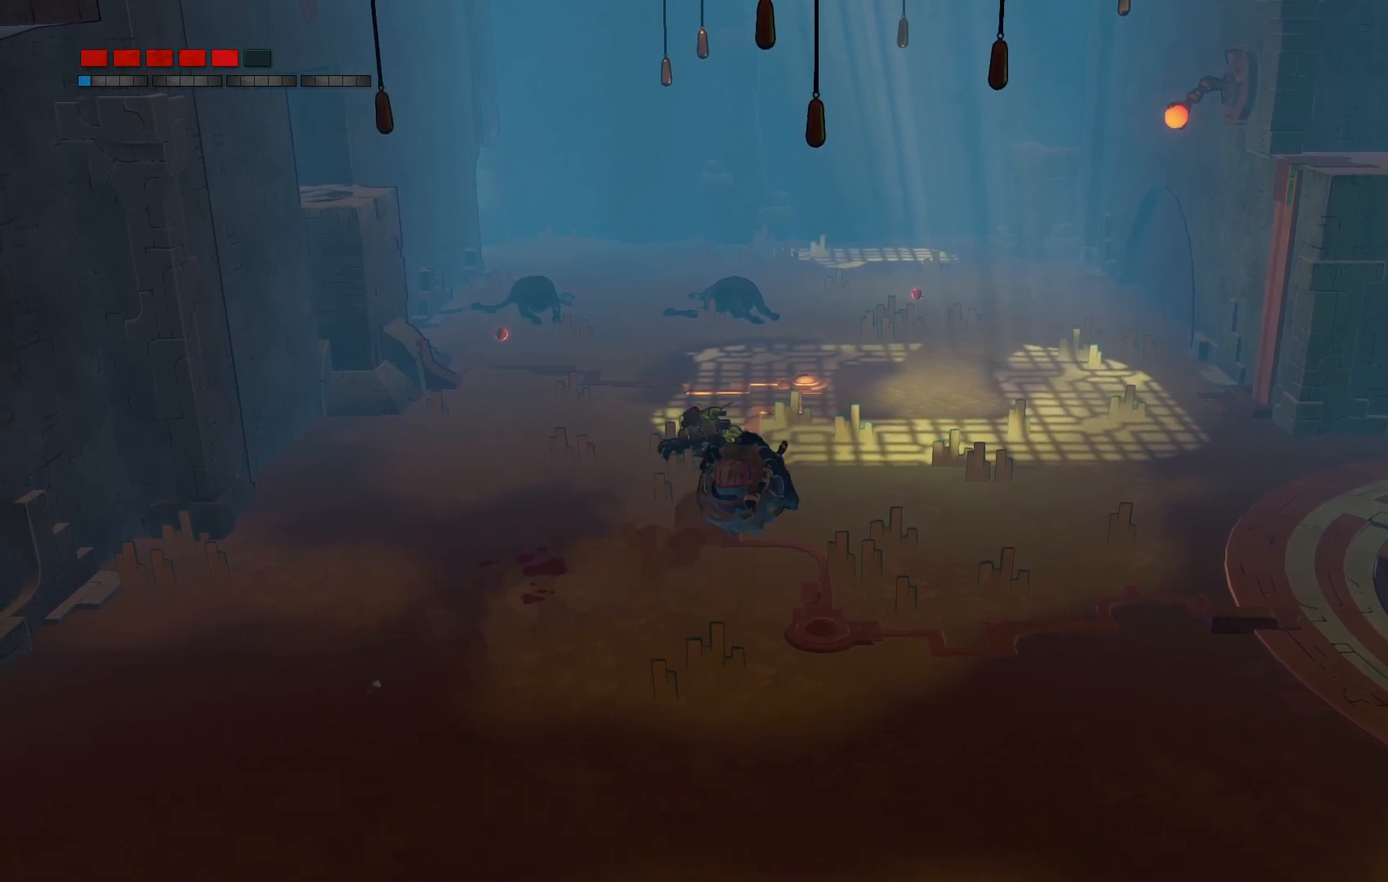
{"buttons": [], "left_stick": "down-right", "right_stick": "center", "events": [[33, "B", "up"], [150, "left_stick", "down-left"], [333, "left_stick", "down-right"]]}
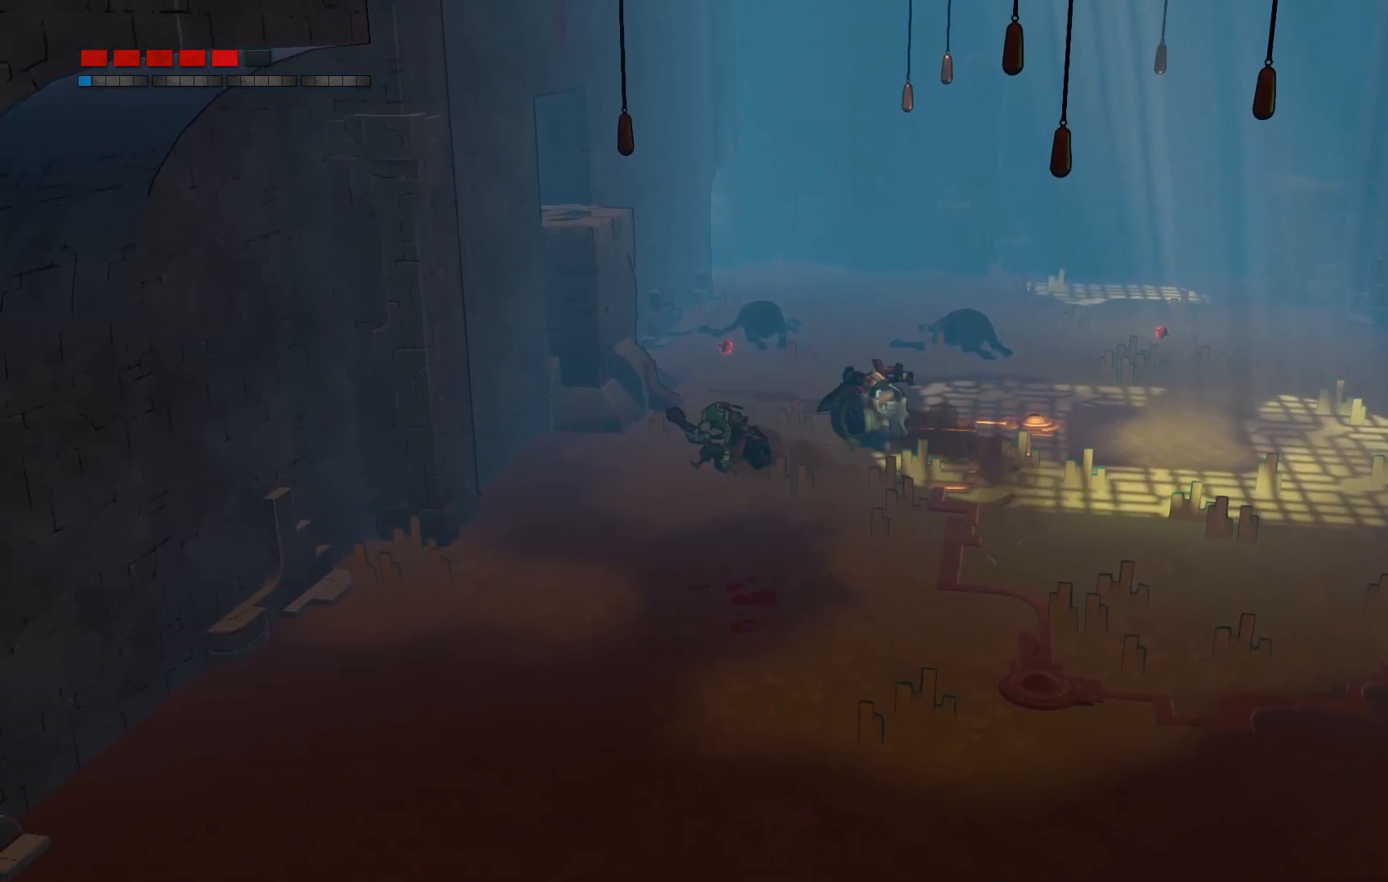
{"buttons": [], "left_stick": "up-right", "right_stick": "center", "events": [[133, "B", "down"], [233, "B", "up"], [483, "left_stick", "up-right"]]}
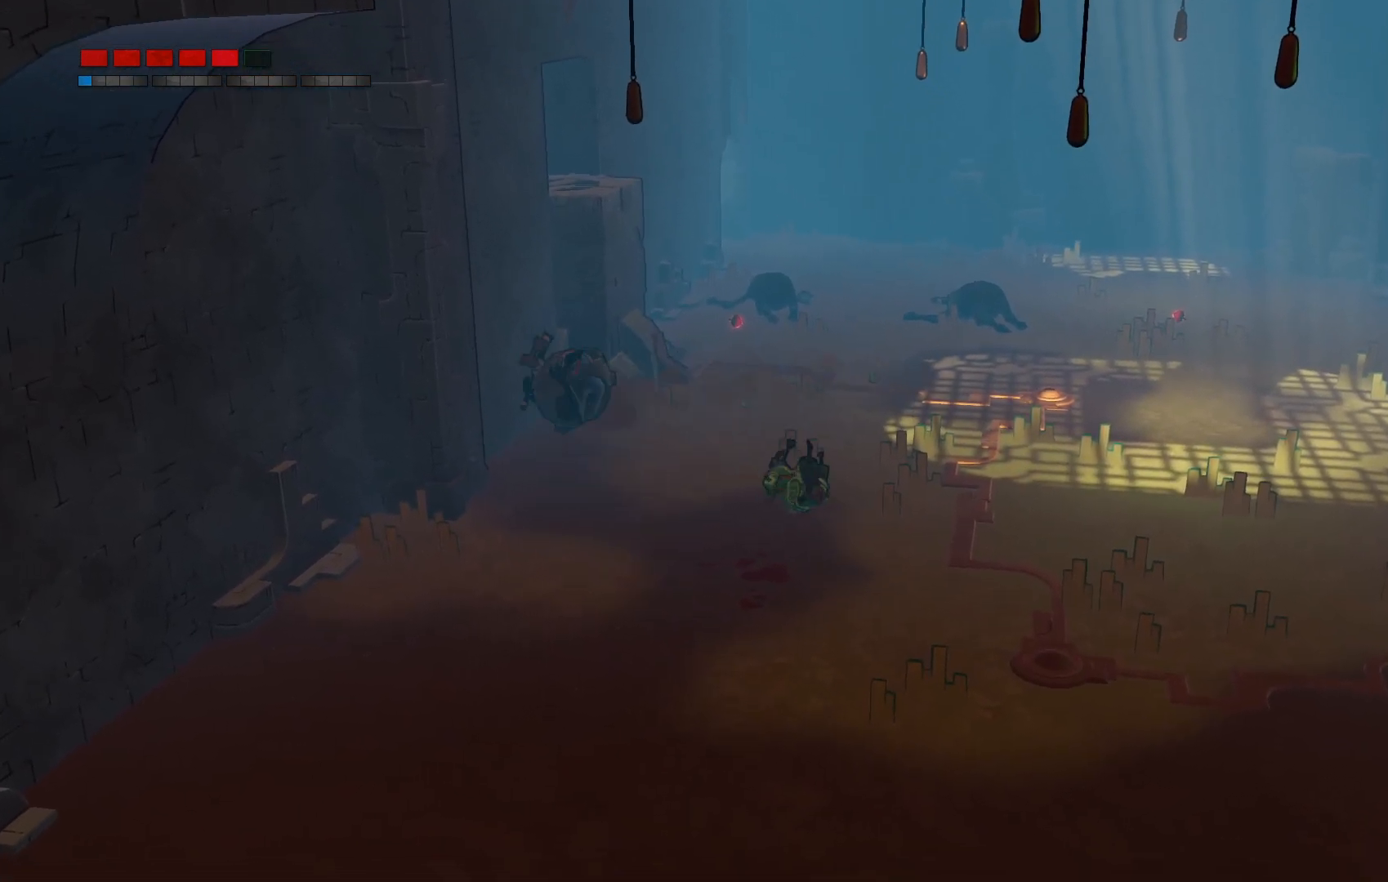
{"buttons": [], "left_stick": "up-left", "right_stick": "center", "events": [[500, "left_stick", "up-left"]]}
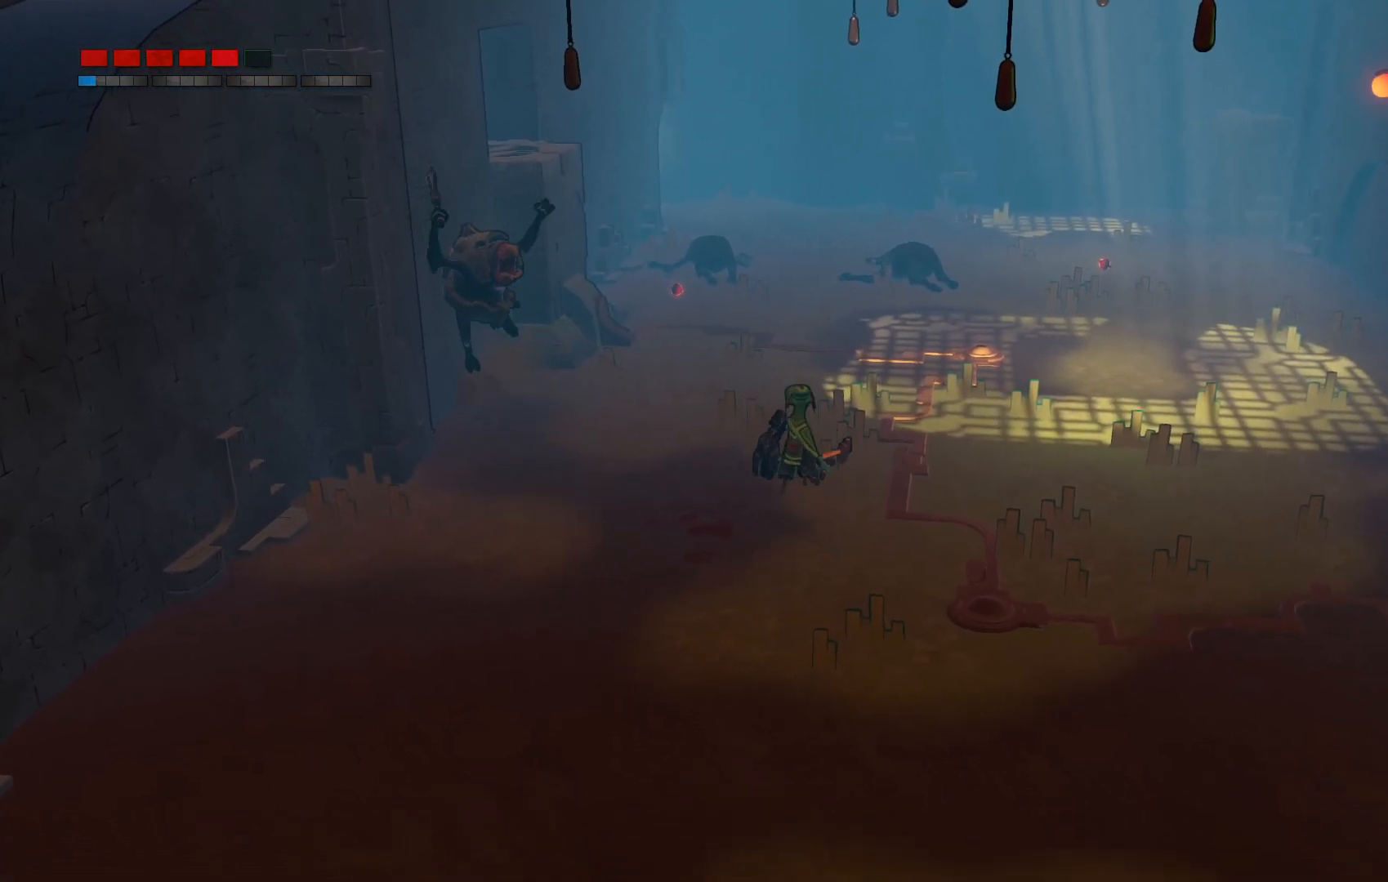
{"buttons": ["Y"], "left_stick": "left", "right_stick": "center", "events": [[50, "Y", "down"], [133, "left_stick", "left"]]}
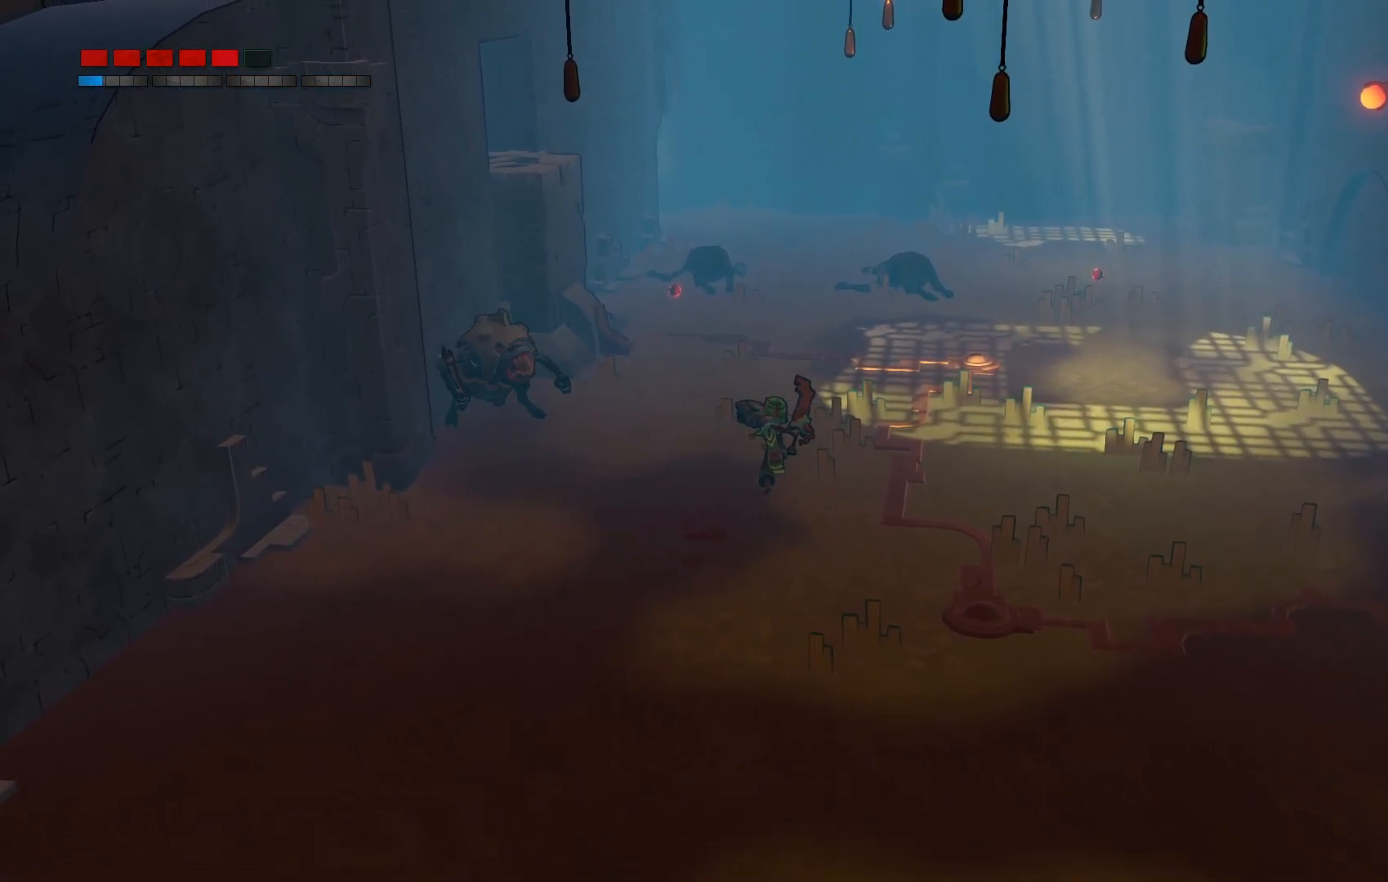
{"buttons": ["Y"], "left_stick": "left", "right_stick": "center", "events": []}
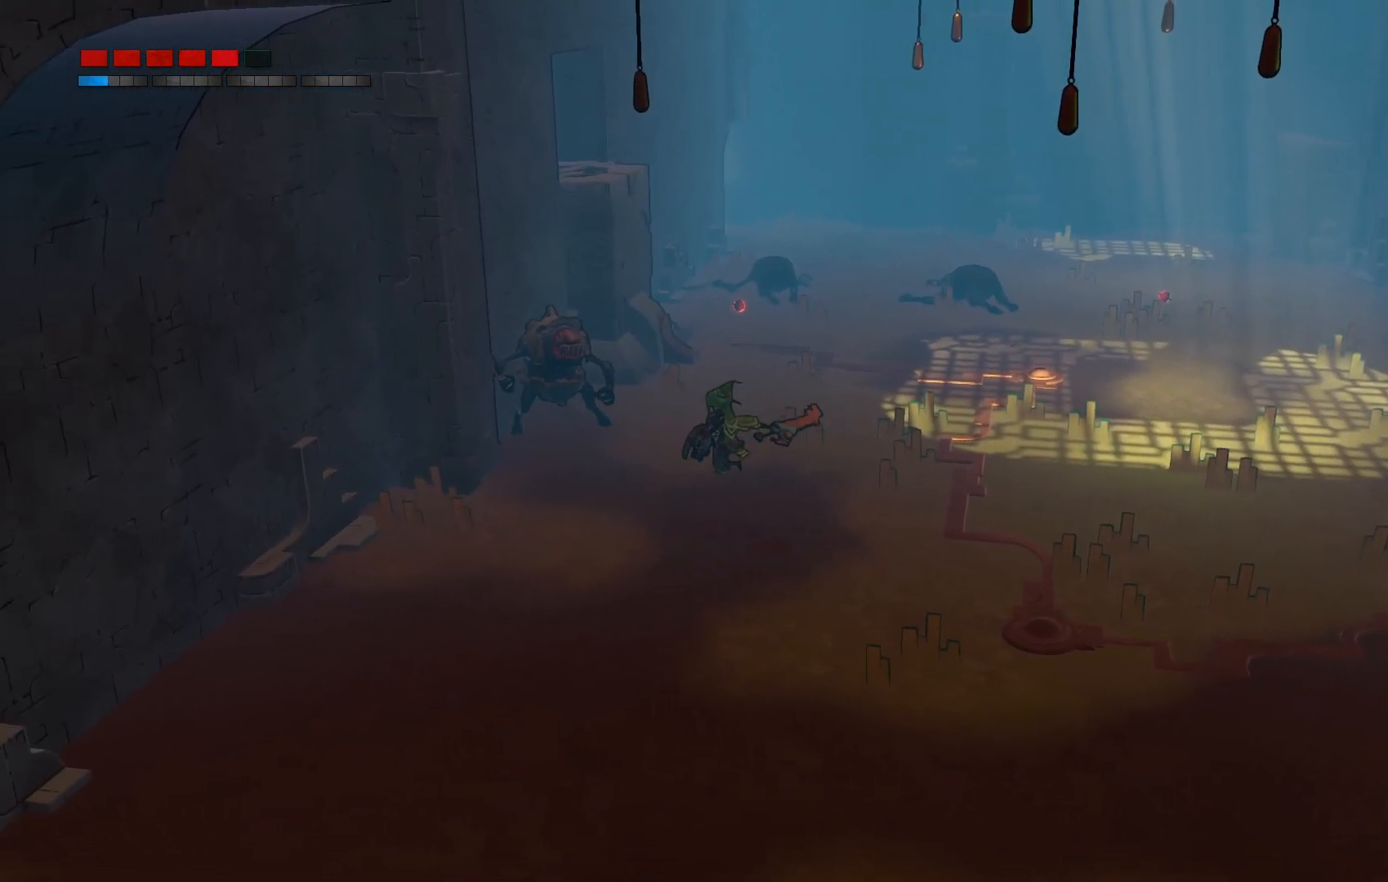
{"buttons": [], "left_stick": "down-right", "right_stick": "center", "events": [[83, "left_stick", "down"], [317, "Y", "up"], [400, "left_stick", "down-right"]]}
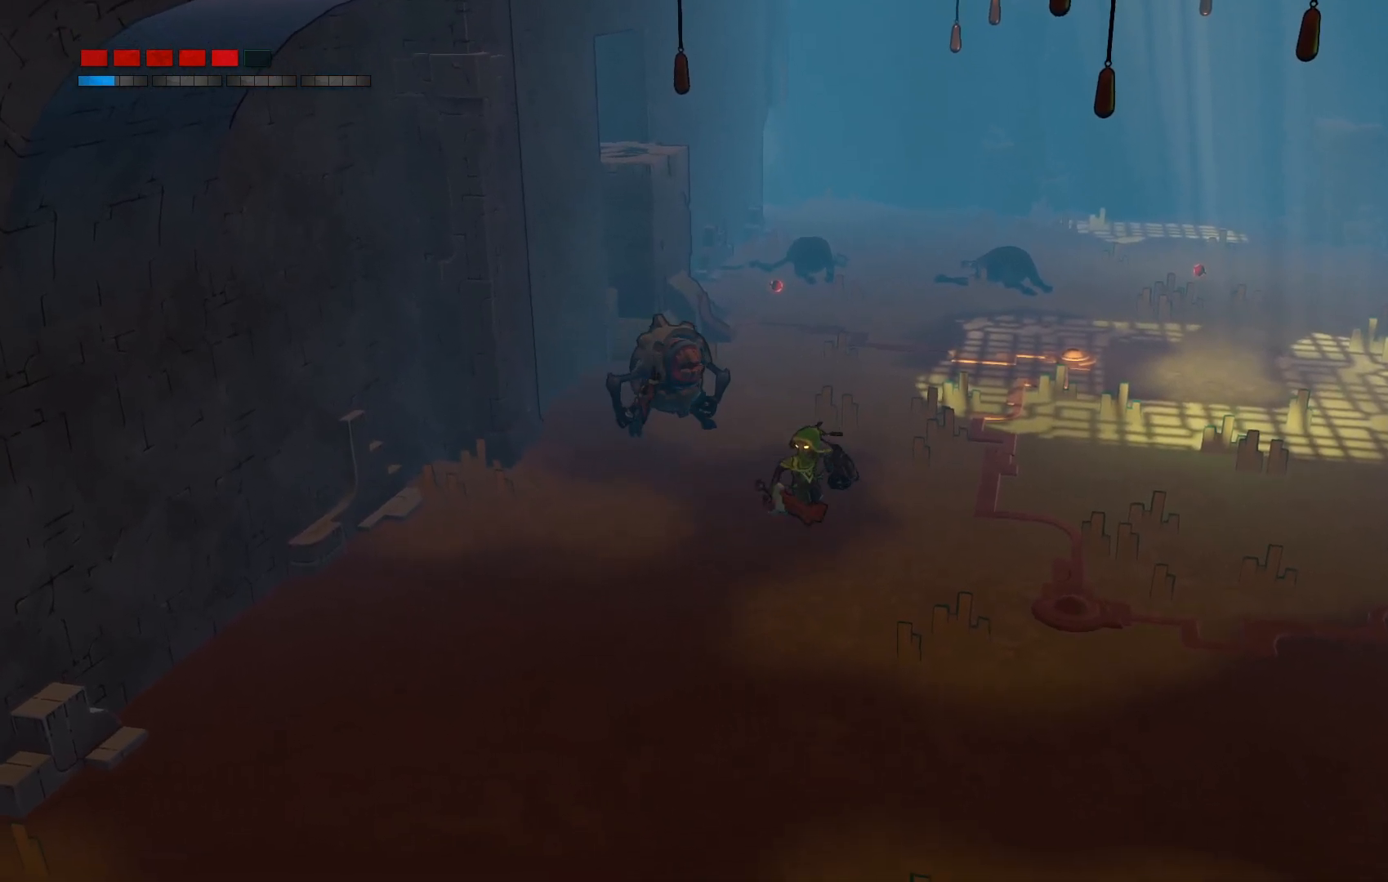
{"buttons": [], "left_stick": "down-right", "right_stick": "center", "events": []}
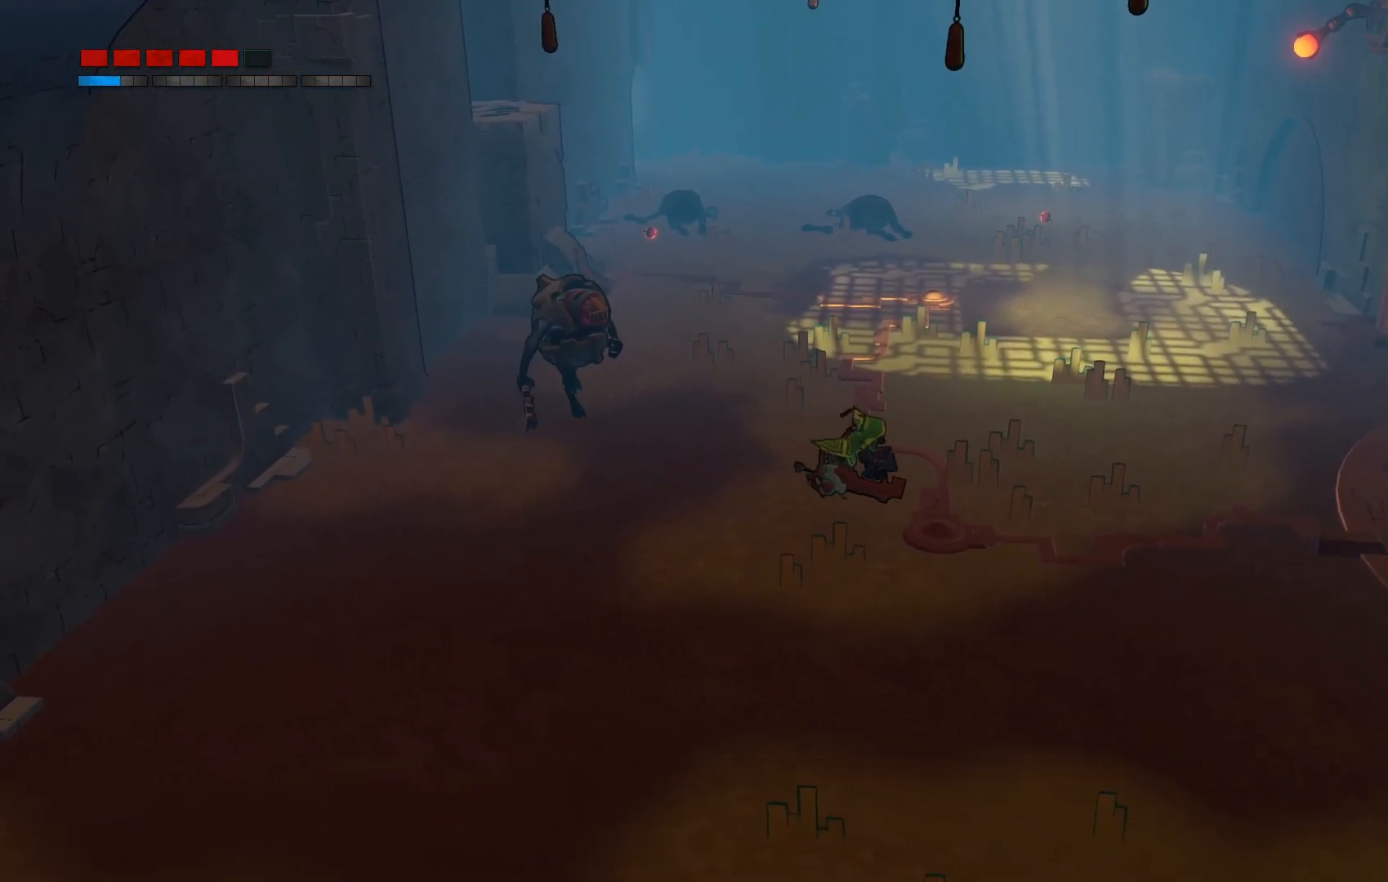
{"buttons": [], "left_stick": "down-right", "right_stick": "center", "events": []}